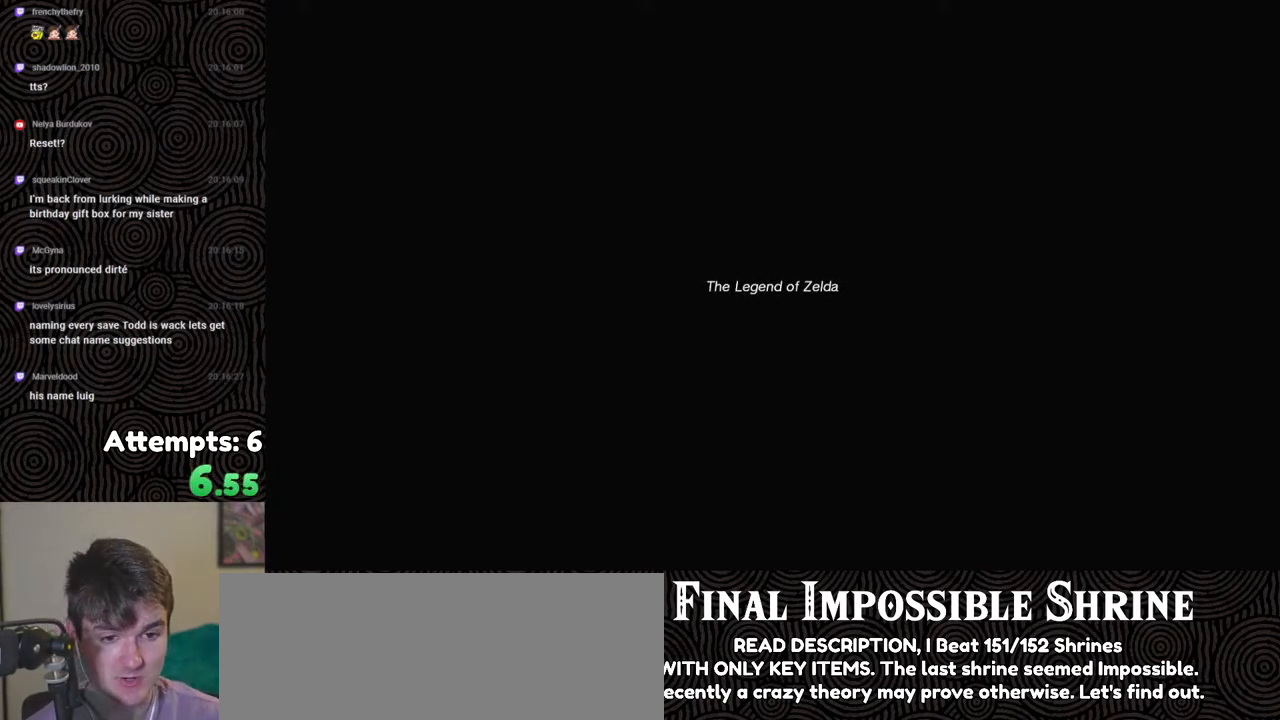
Gameplay with a controller (Nintendo layout); each line is a JSON object with the inputs held at the frame after it. "events" lists button and stick changes between this image and that frame as [ms after this image, input, new state], when the widget could be followed in between. Not read: L3 R3.
{"buttons": [], "left_stick": "up", "right_stick": "center", "events": [[67, "left_stick", "up"]]}
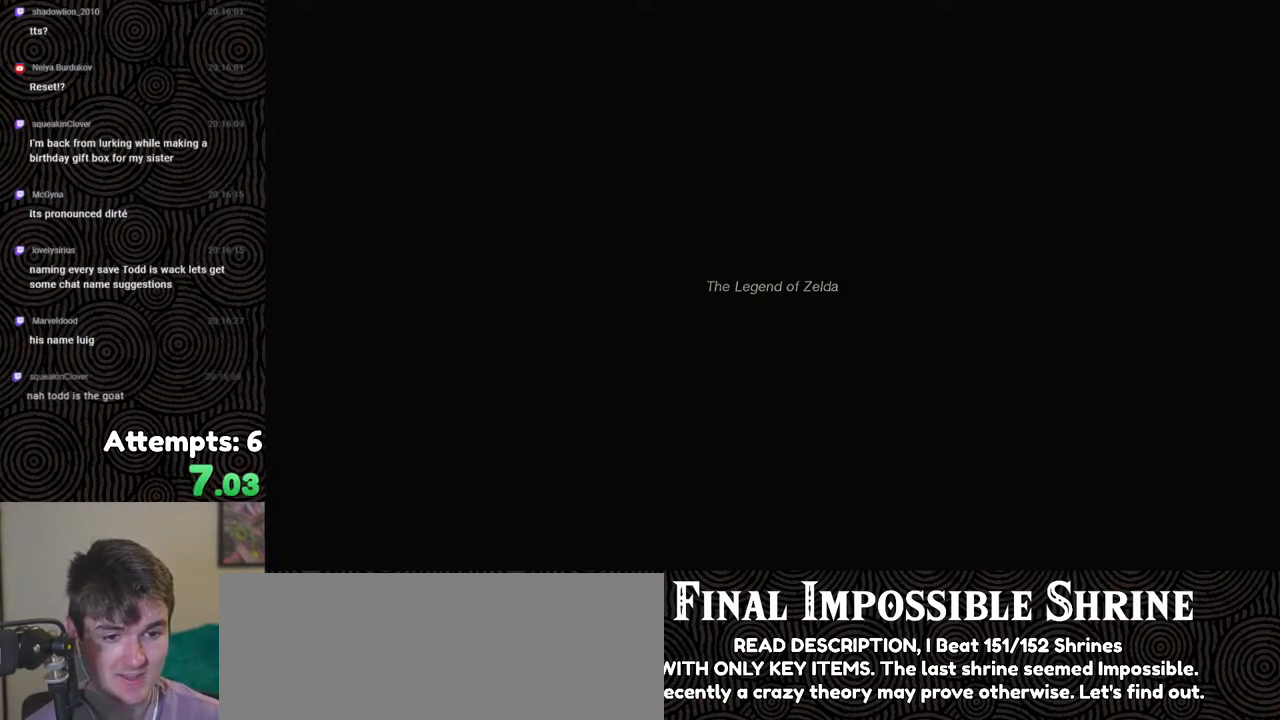
{"buttons": [], "left_stick": "up", "right_stick": "center", "events": []}
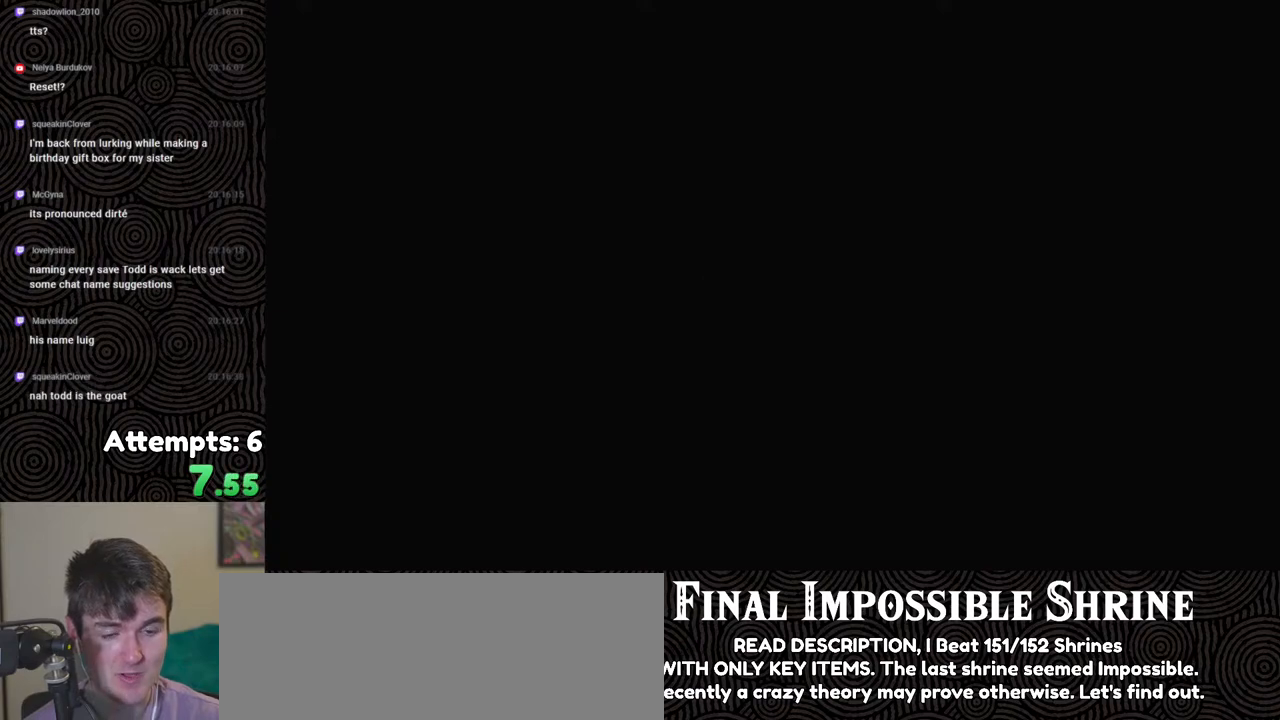
{"buttons": [], "left_stick": "up", "right_stick": "center", "events": []}
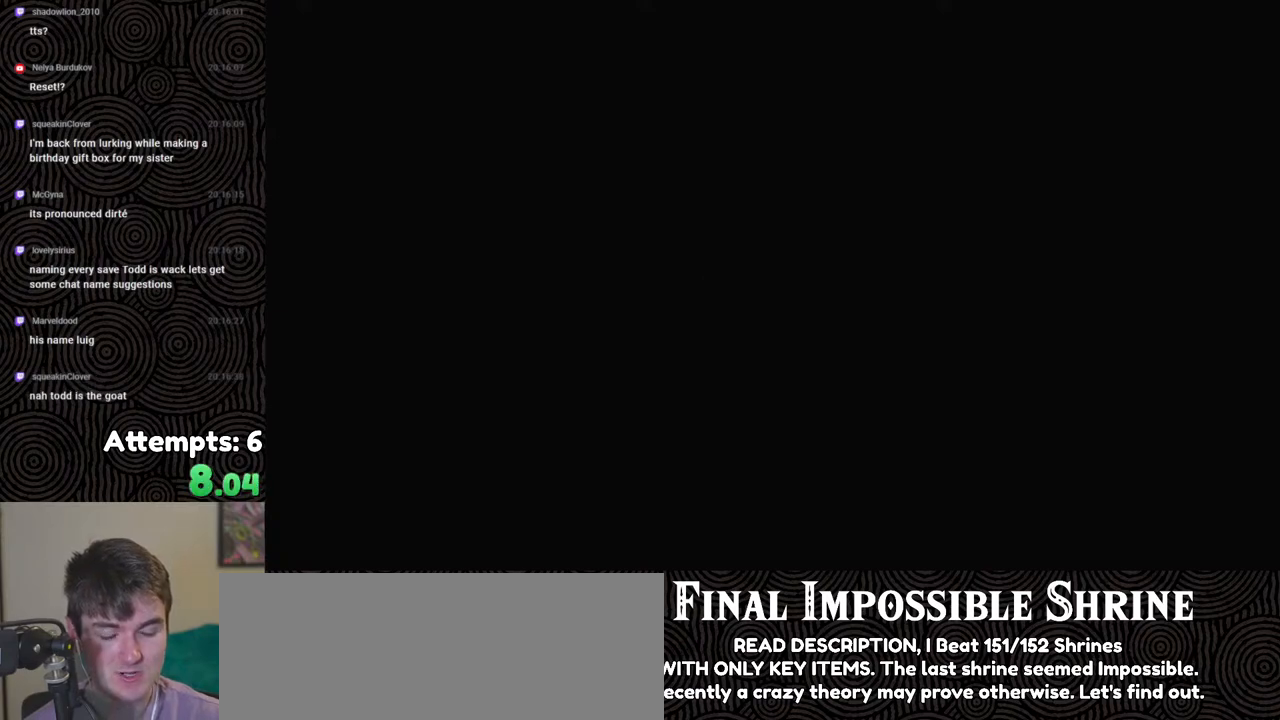
{"buttons": [], "left_stick": "up", "right_stick": "center", "events": []}
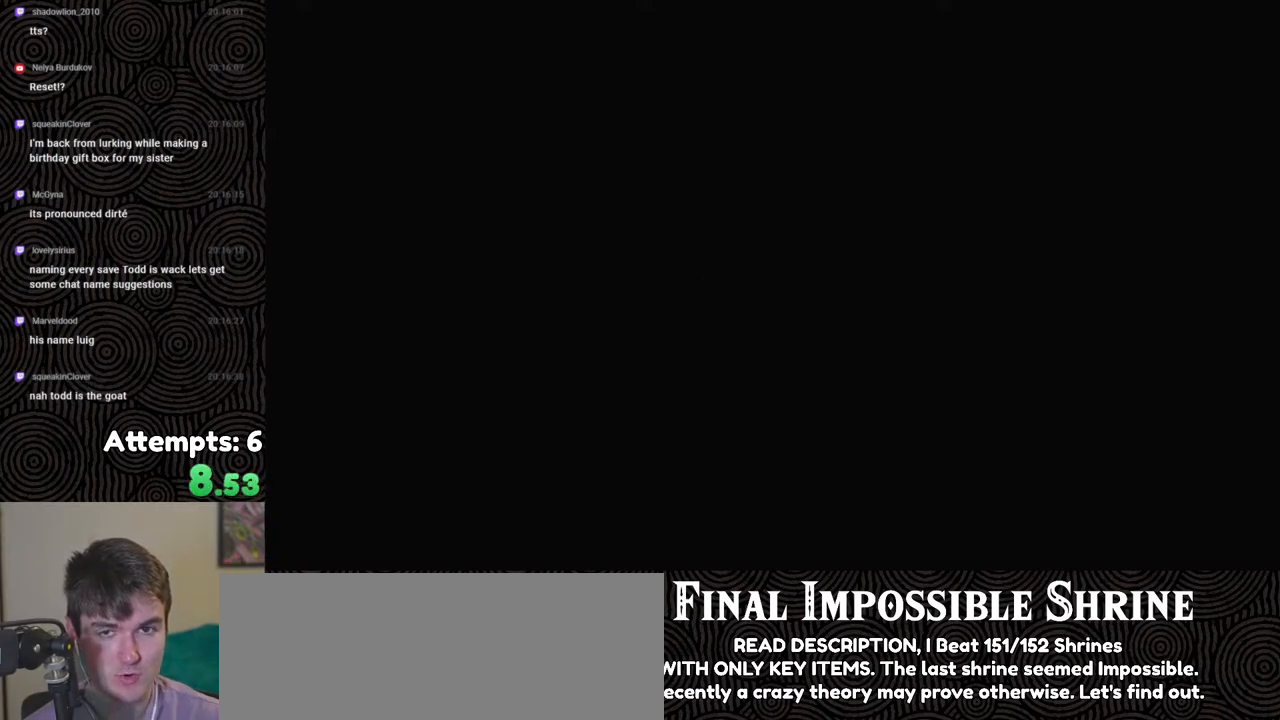
{"buttons": [], "left_stick": "up", "right_stick": "center", "events": []}
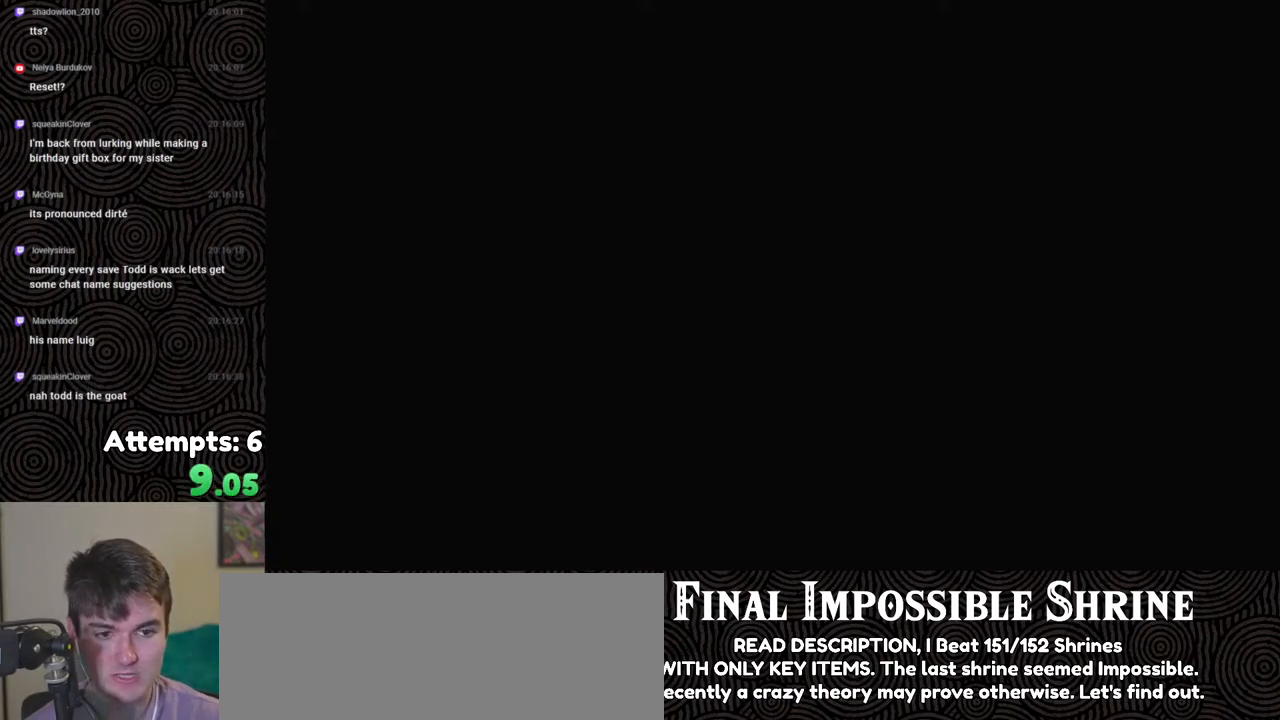
{"buttons": [], "left_stick": "up", "right_stick": "center", "events": []}
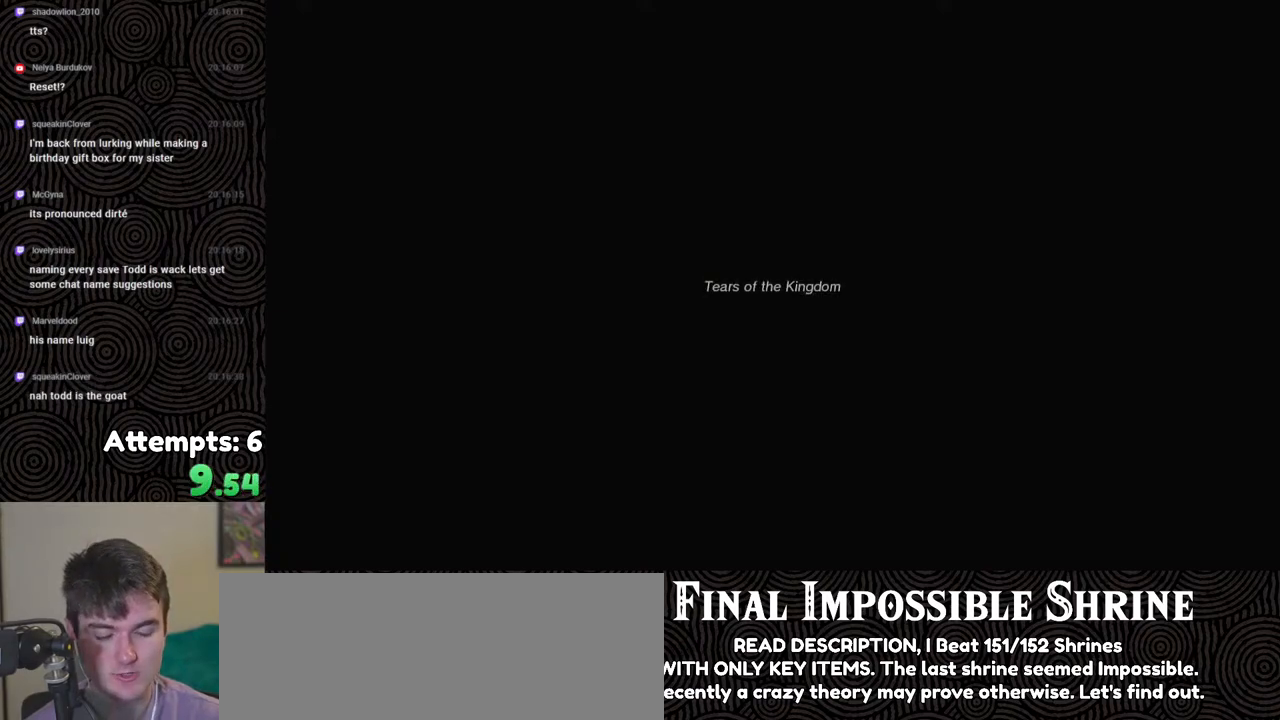
{"buttons": [], "left_stick": "up", "right_stick": "center", "events": []}
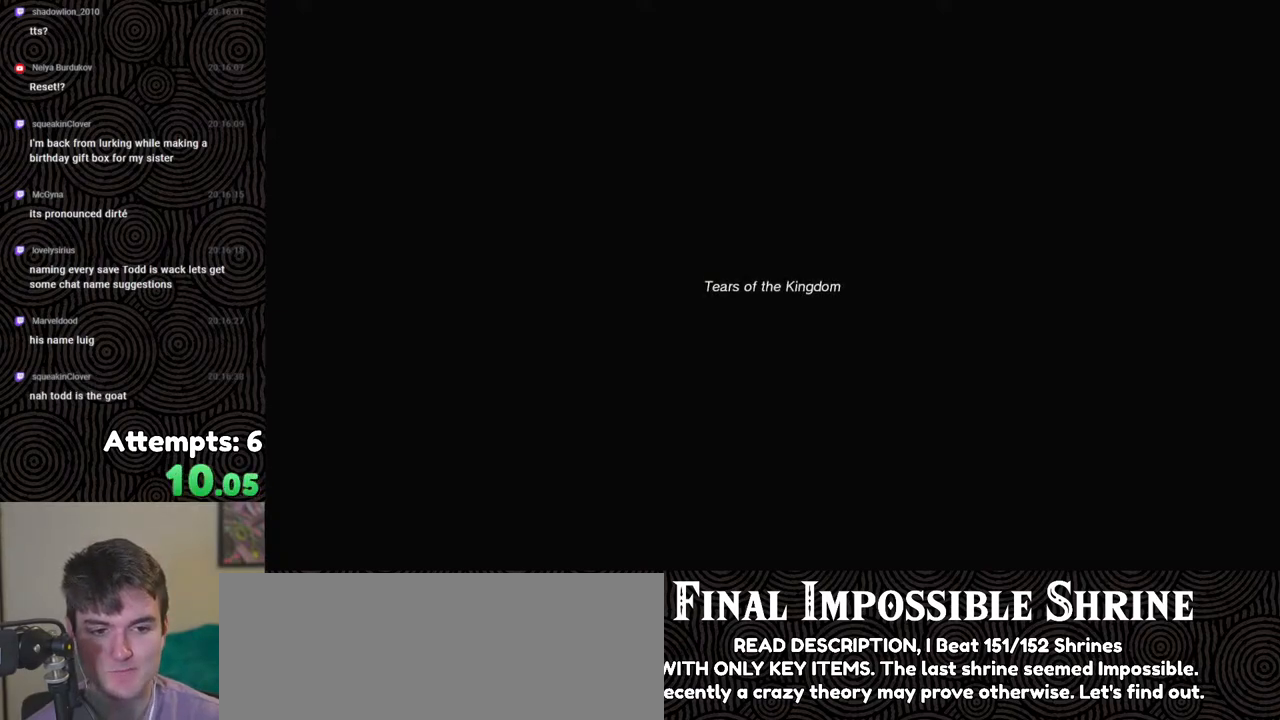
{"buttons": [], "left_stick": "up", "right_stick": "center", "events": []}
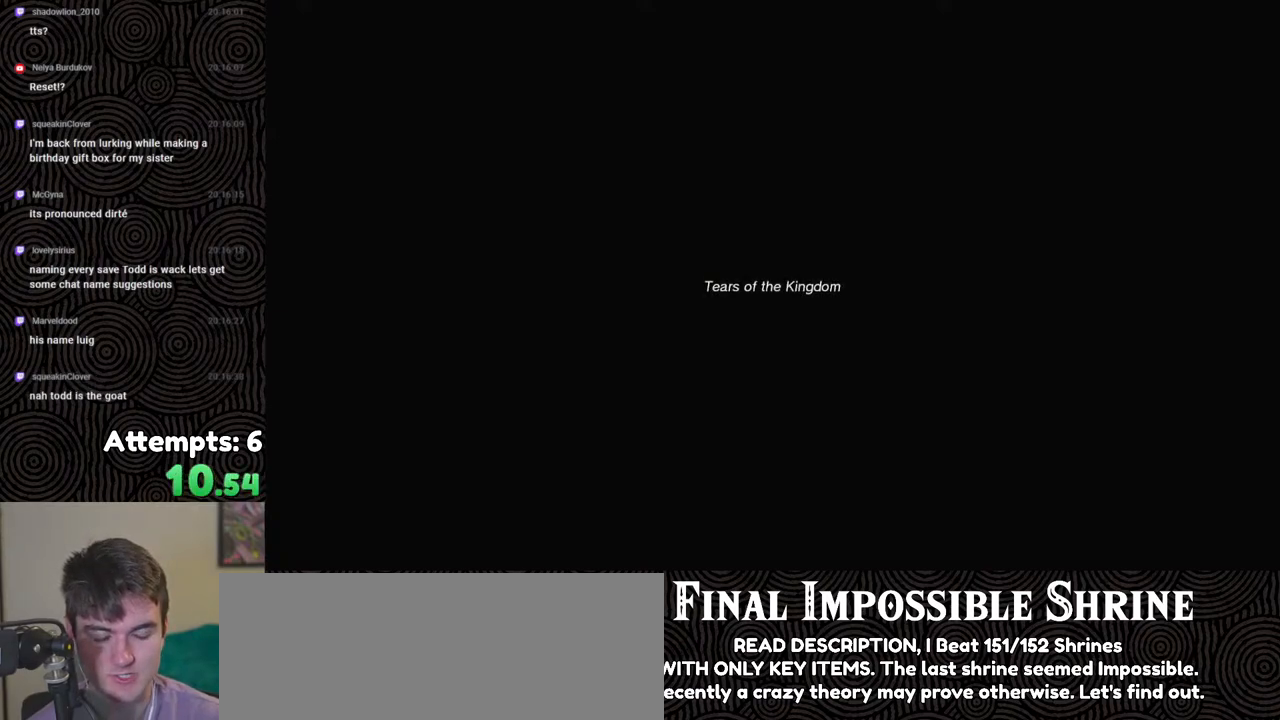
{"buttons": [], "left_stick": "up", "right_stick": "center", "events": []}
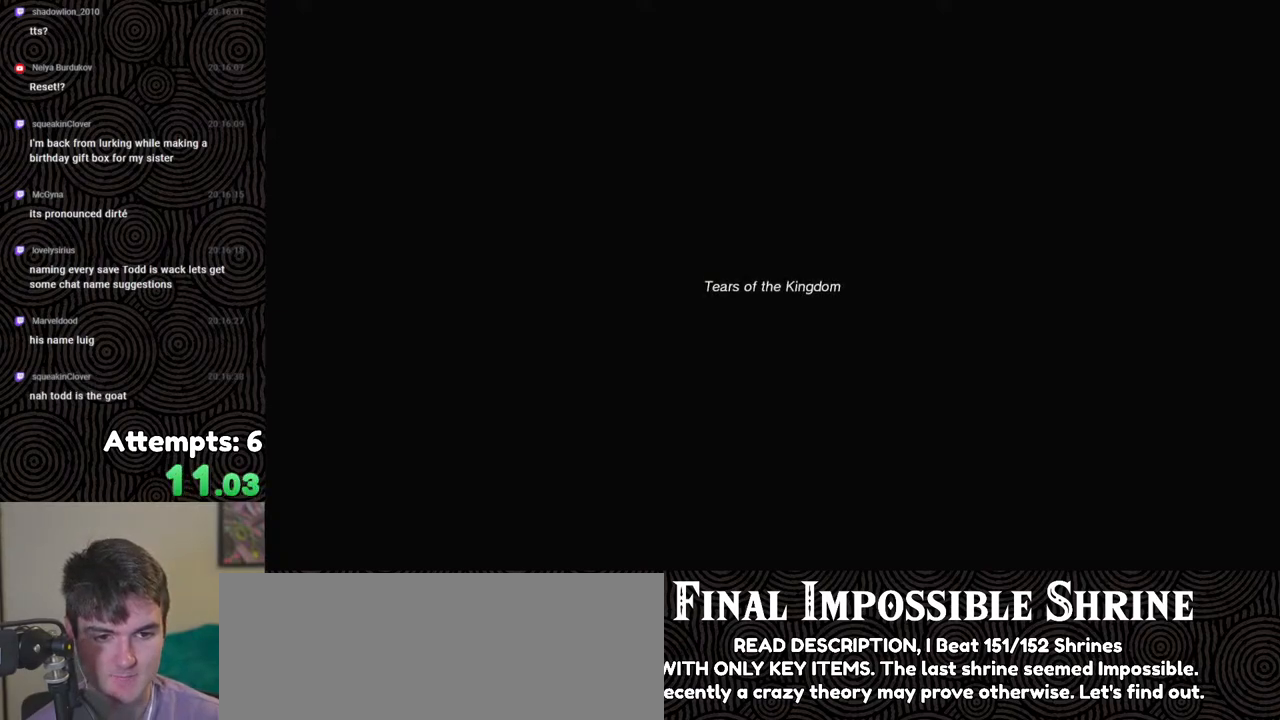
{"buttons": [], "left_stick": "up", "right_stick": "center", "events": []}
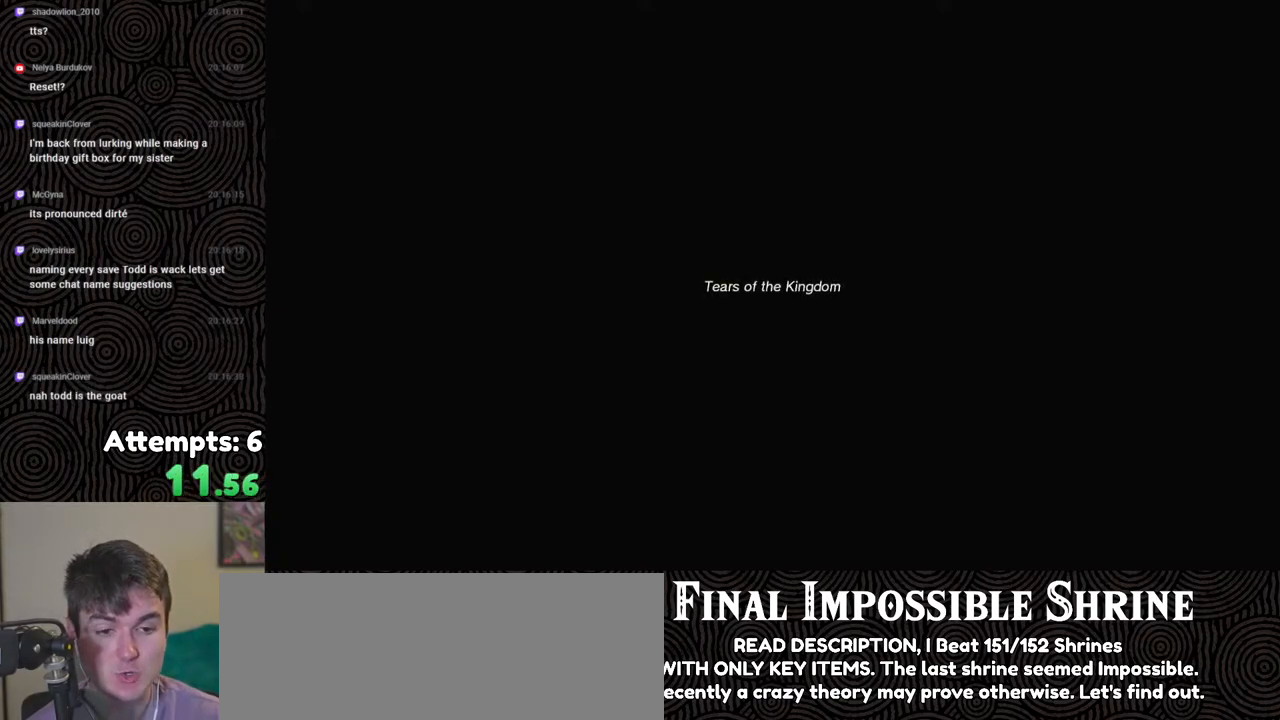
{"buttons": [], "left_stick": "up", "right_stick": "center", "events": []}
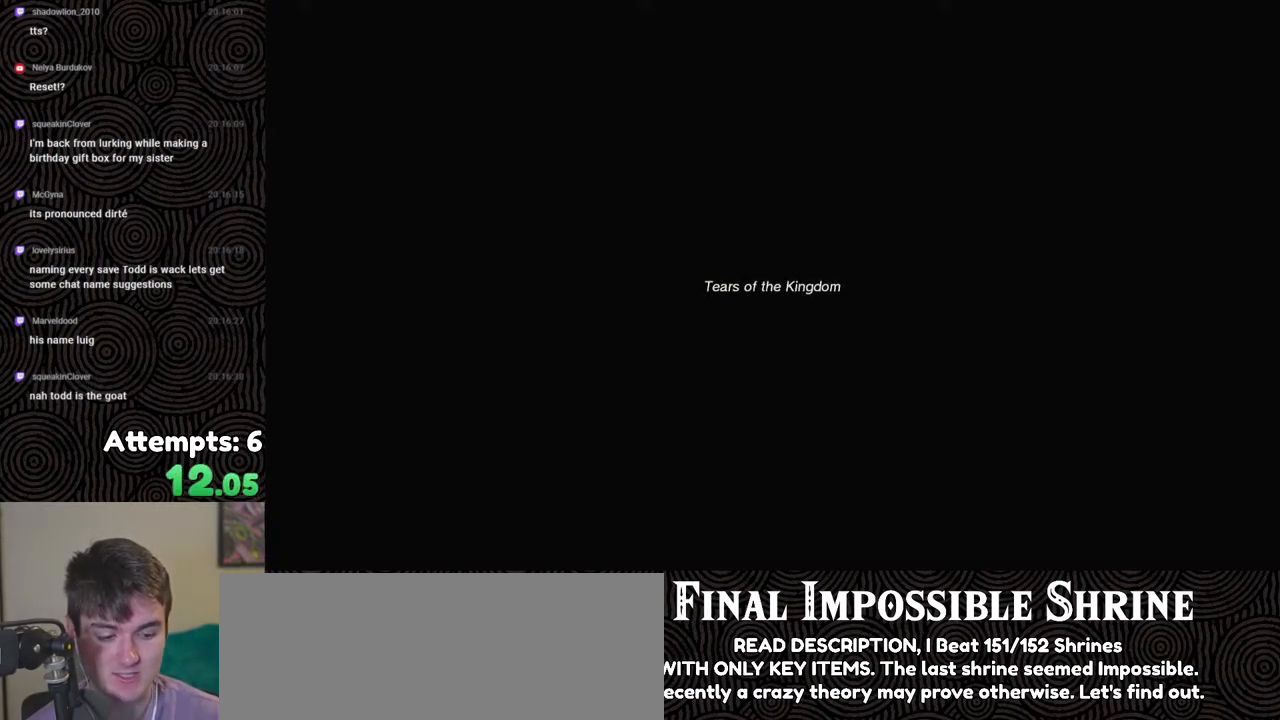
{"buttons": [], "left_stick": "up", "right_stick": "center", "events": []}
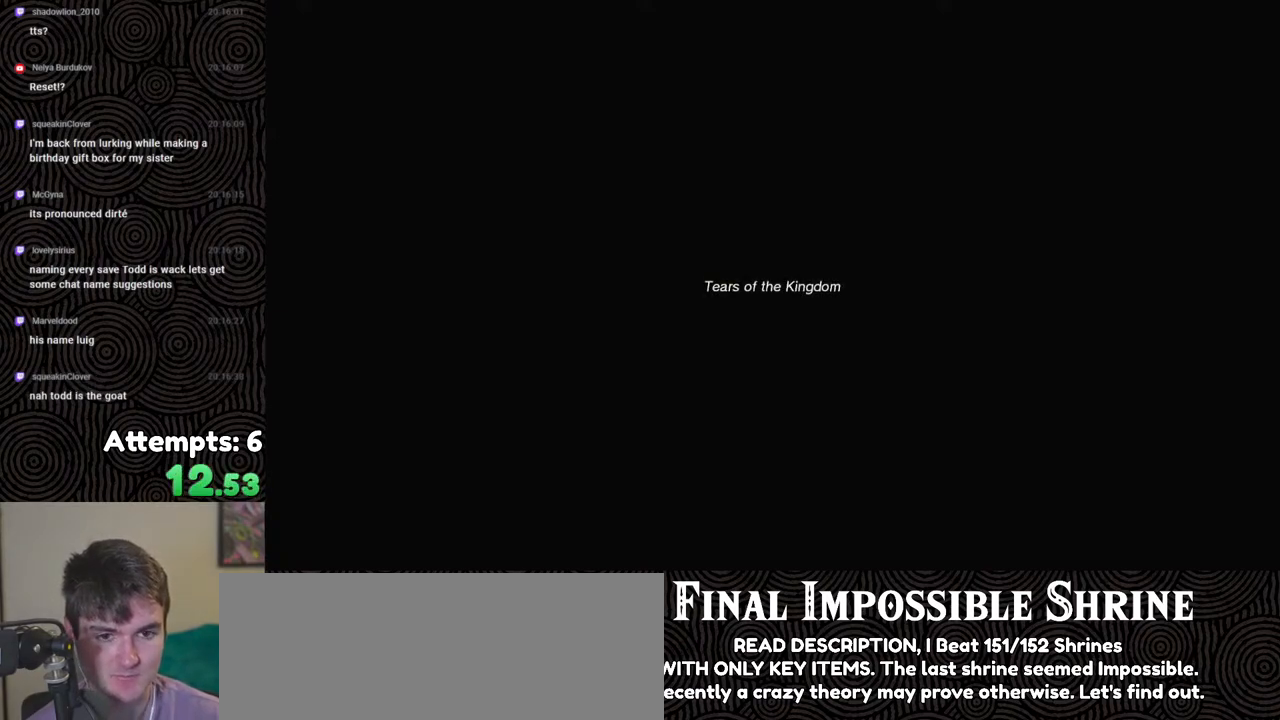
{"buttons": [], "left_stick": "center", "right_stick": "center", "events": [[300, "left_stick", "center"]]}
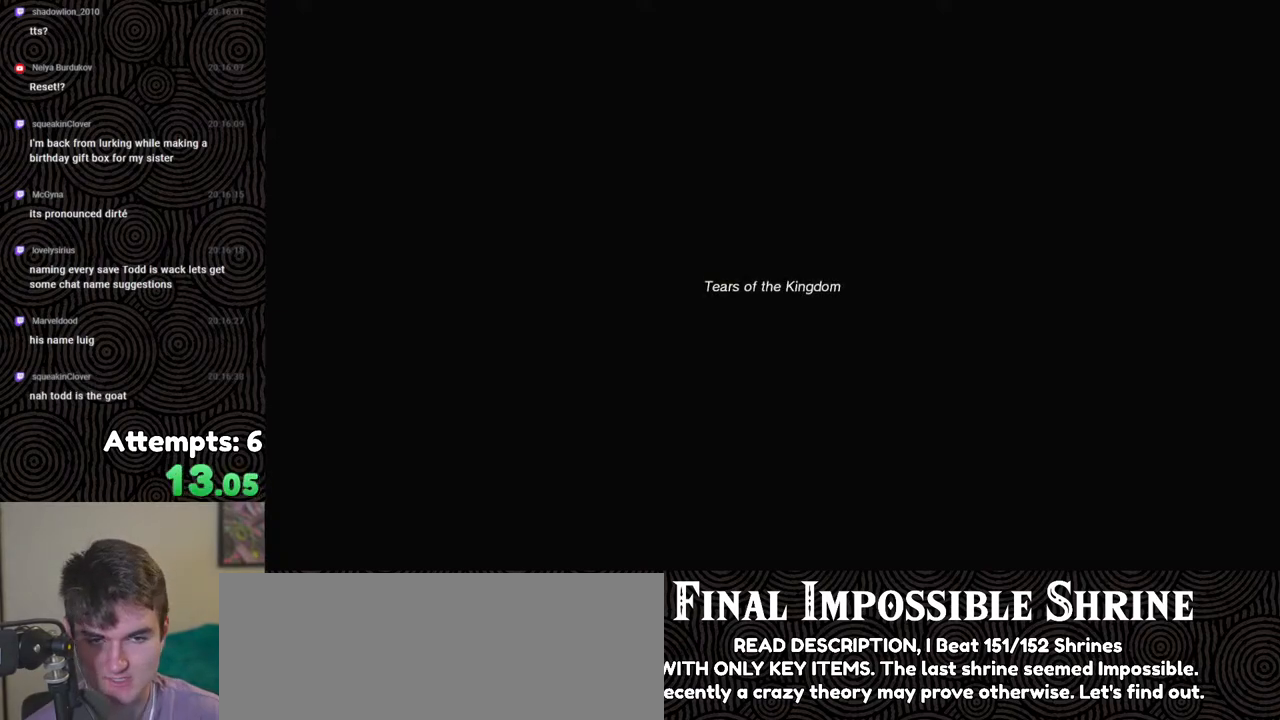
{"buttons": [], "left_stick": "center", "right_stick": "center", "events": []}
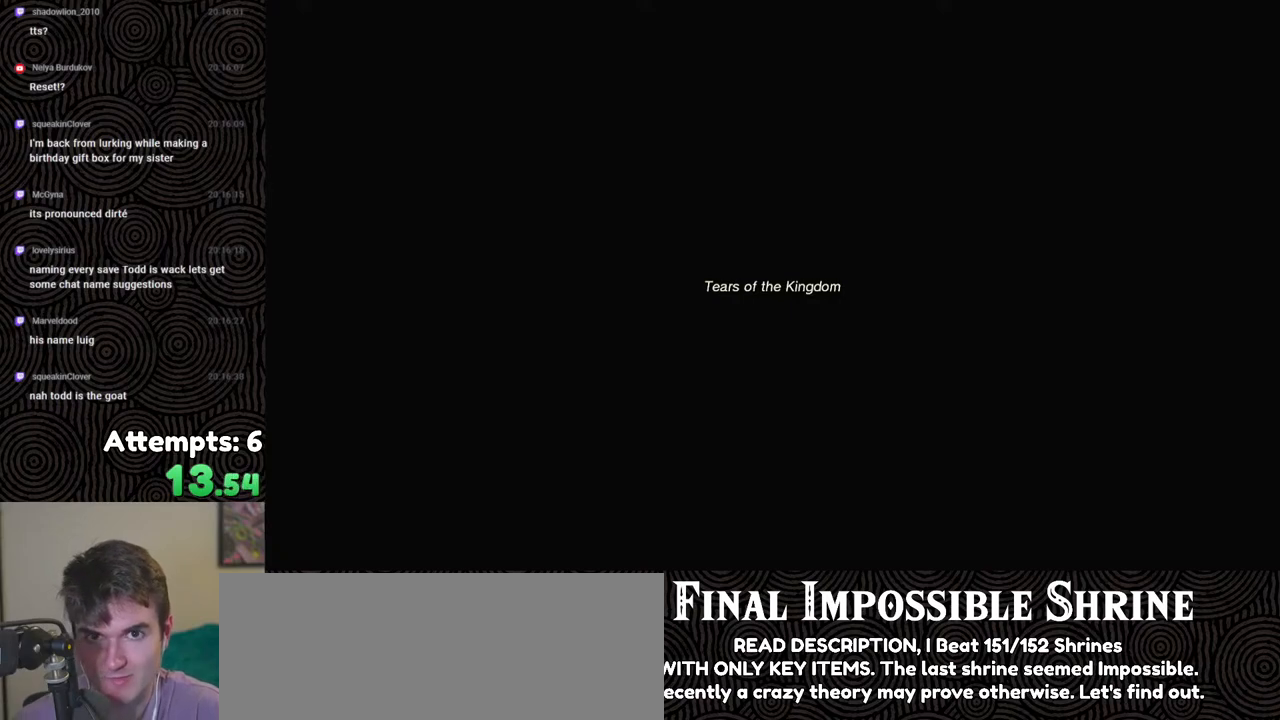
{"buttons": [], "left_stick": "center", "right_stick": "center", "events": []}
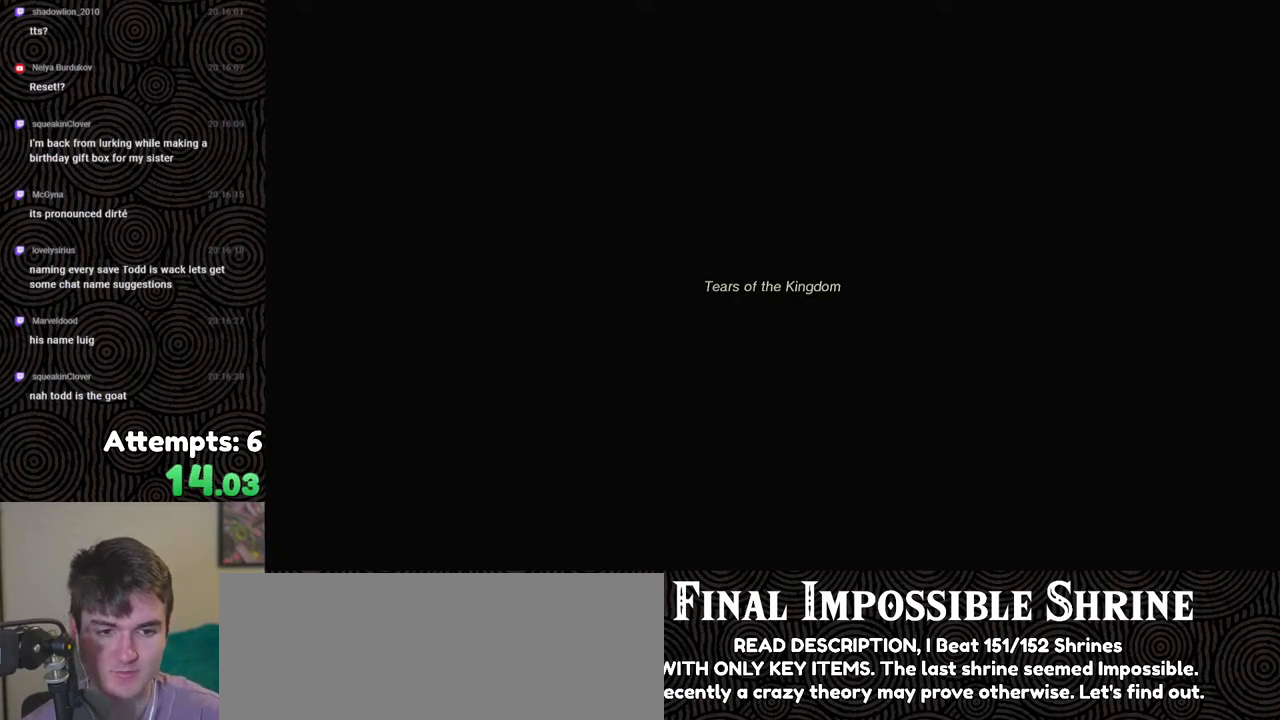
{"buttons": [], "left_stick": "center", "right_stick": "center", "events": []}
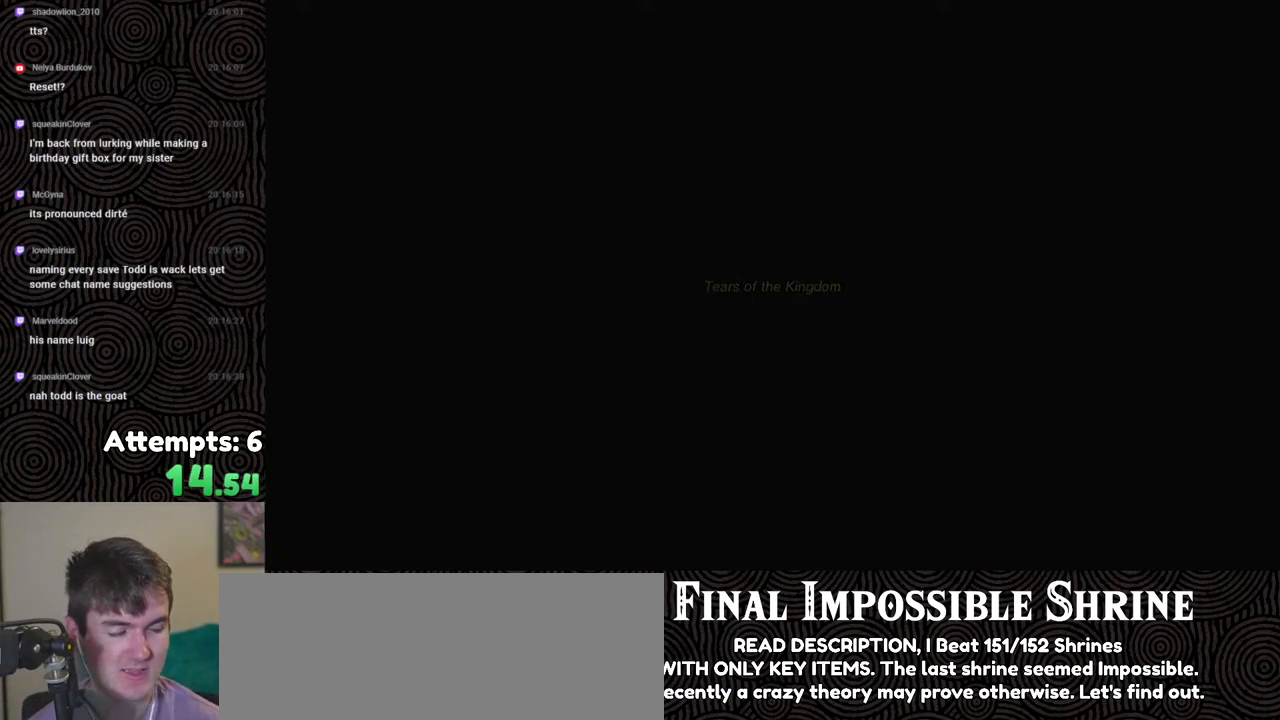
{"buttons": [], "left_stick": "up", "right_stick": "center", "events": [[100, "left_stick", "up"]]}
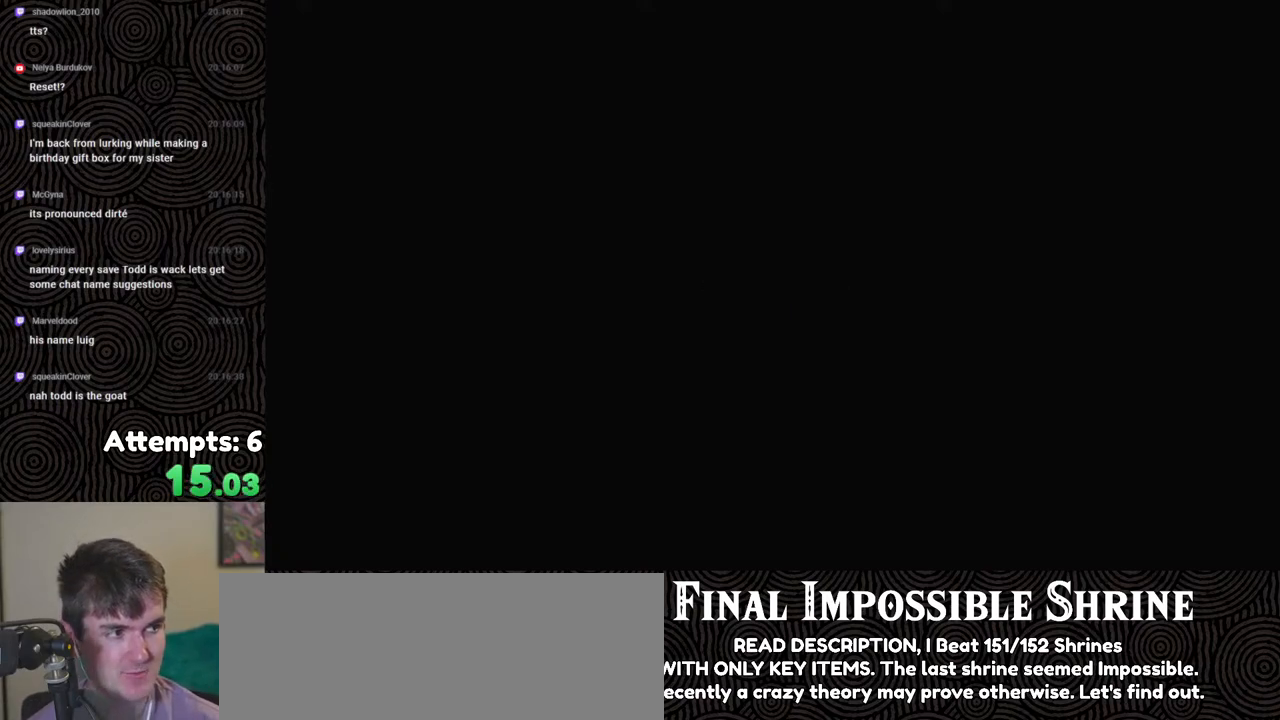
{"buttons": [], "left_stick": "up", "right_stick": "center", "events": []}
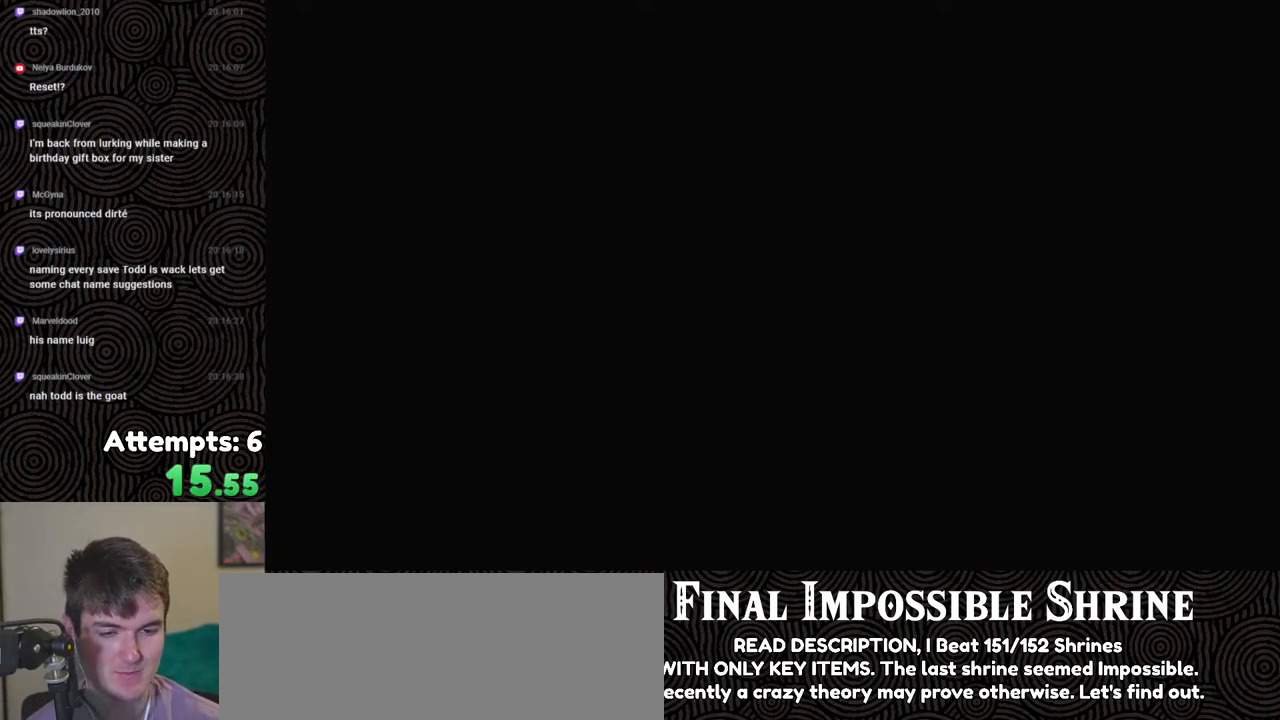
{"buttons": [], "left_stick": "up", "right_stick": "center", "events": []}
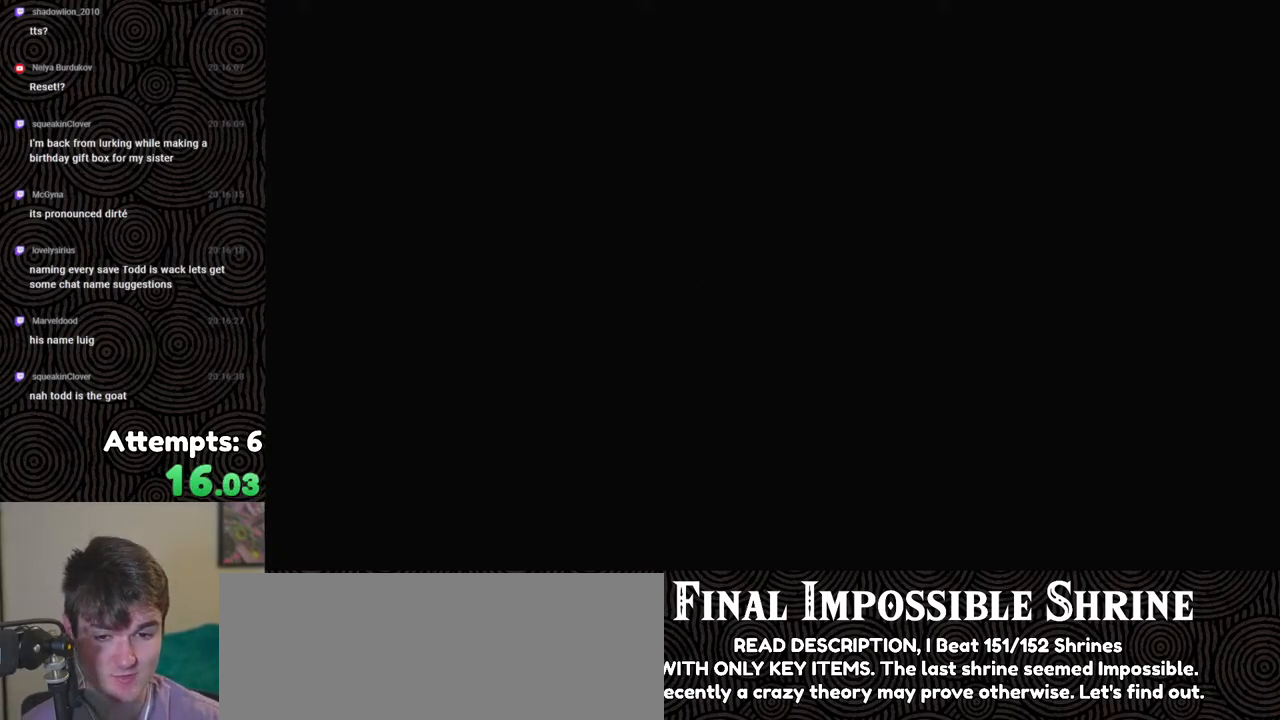
{"buttons": [], "left_stick": "up", "right_stick": "center", "events": []}
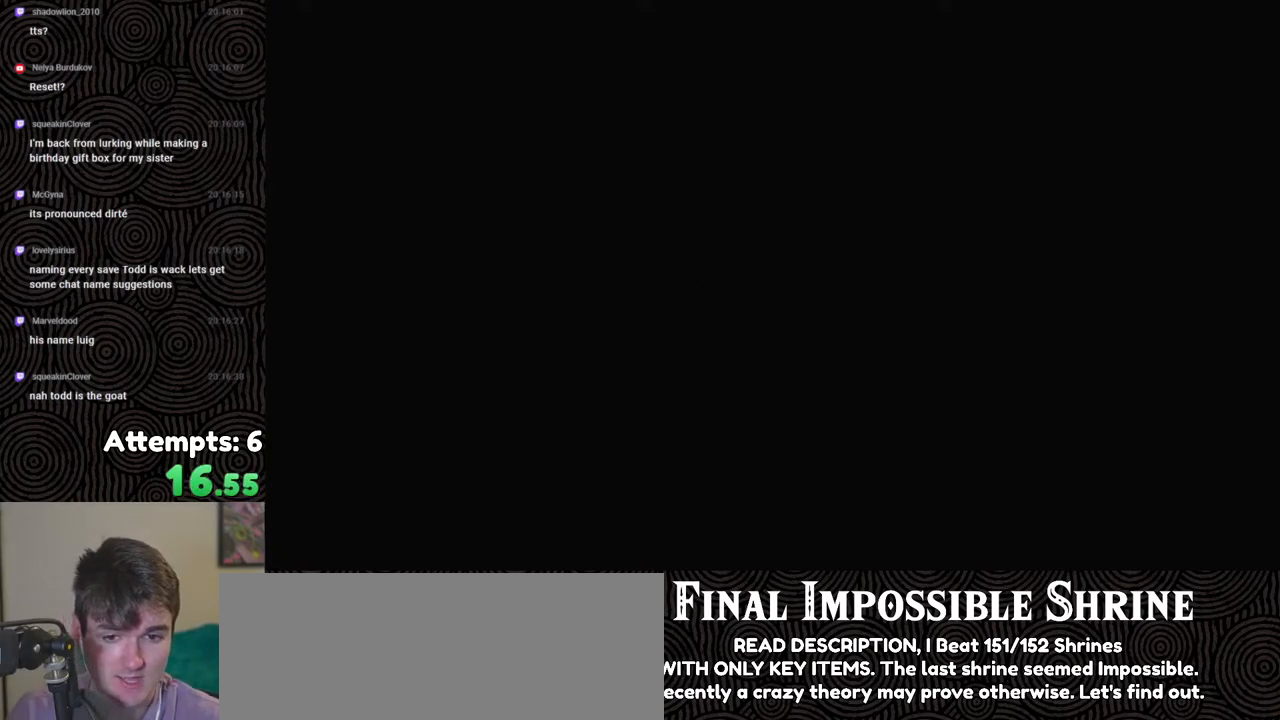
{"buttons": [], "left_stick": "up", "right_stick": "center", "events": []}
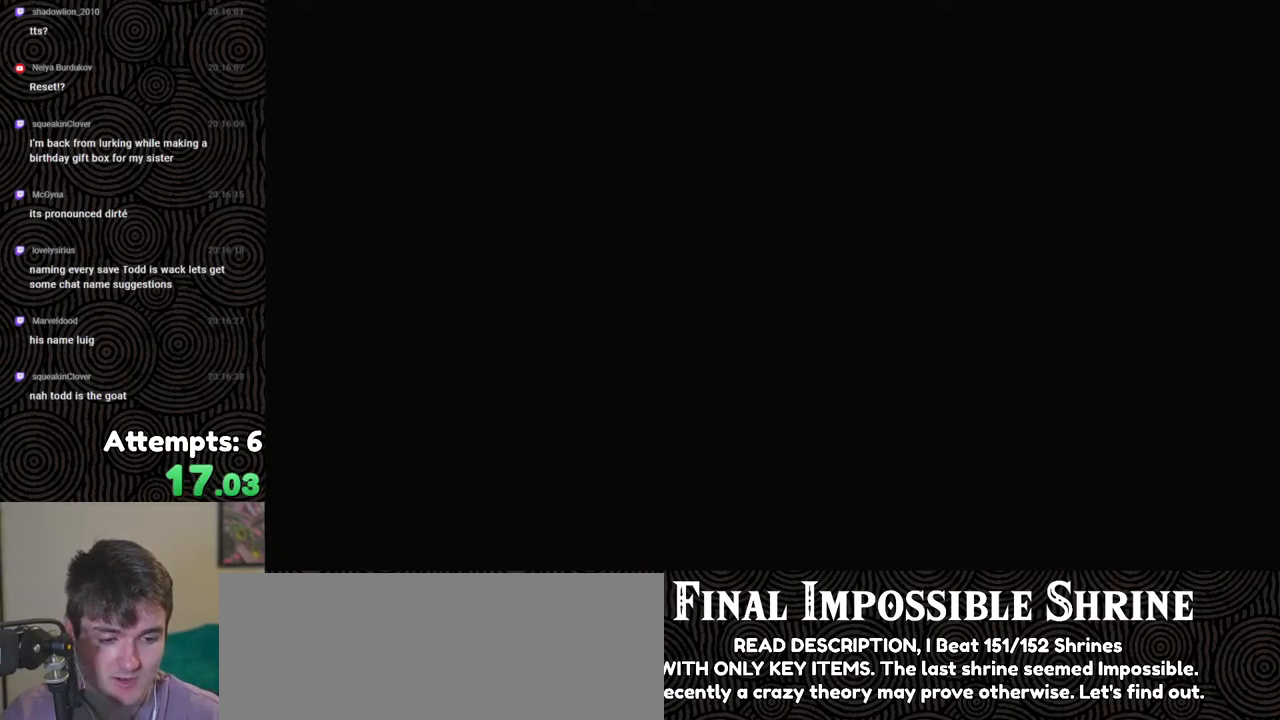
{"buttons": ["START"], "left_stick": "center", "right_stick": "center", "events": [[83, "X", "down"], [283, "left_stick", "center"], [333, "X", "up"], [433, "START", "down"]]}
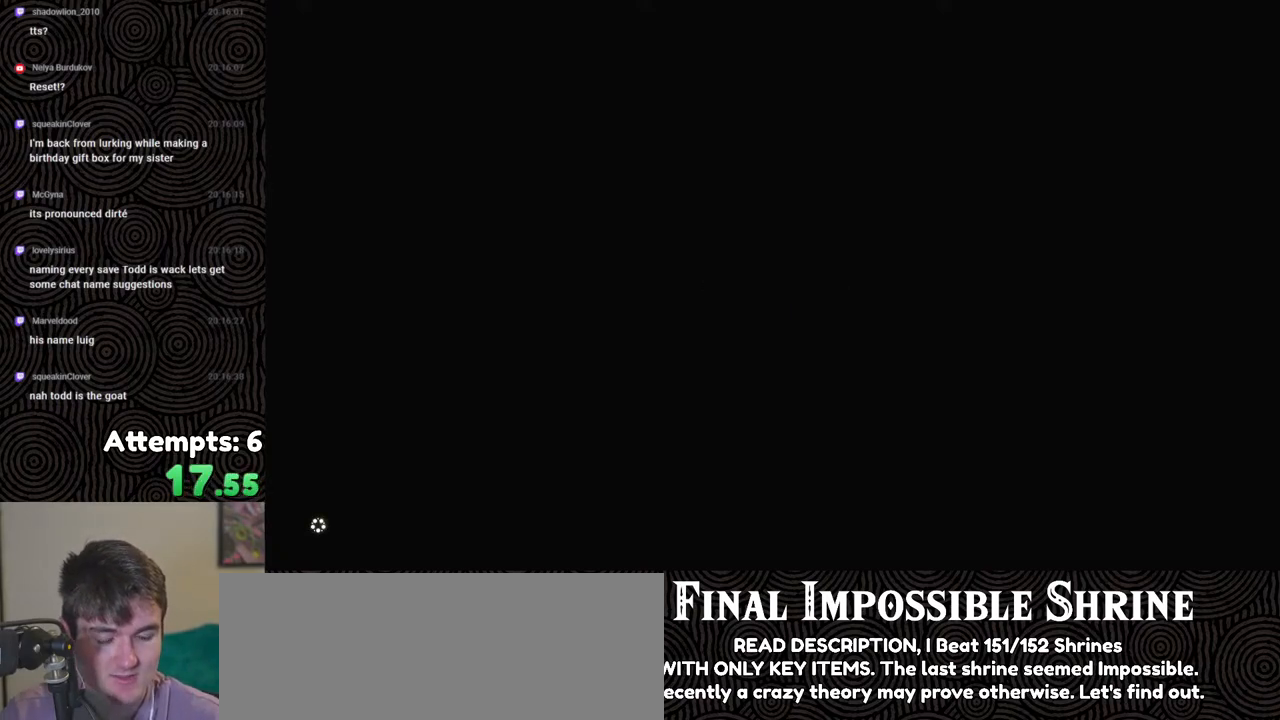
{"buttons": [], "left_stick": "center", "right_stick": "center", "events": [[83, "START", "up"], [267, "X", "down"], [417, "X", "up"]]}
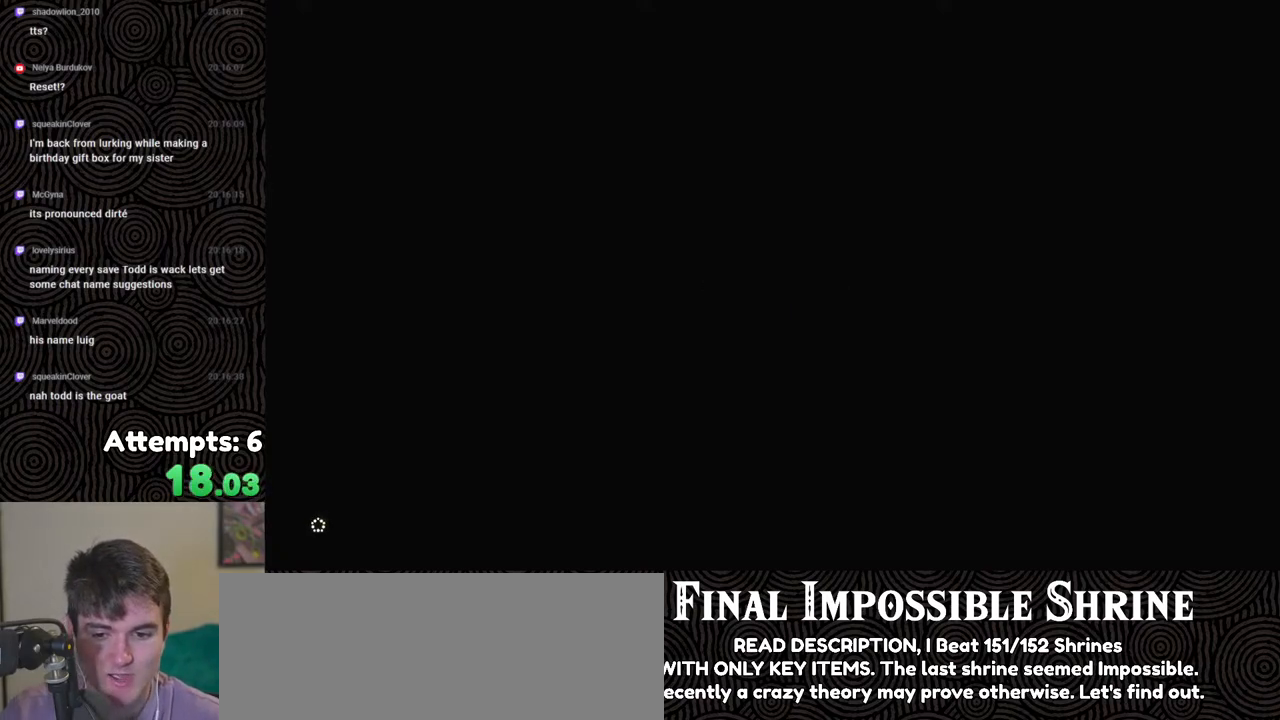
{"buttons": ["X"], "left_stick": "center", "right_stick": "center", "events": [[67, "START", "down"], [217, "START", "up"], [400, "X", "down"]]}
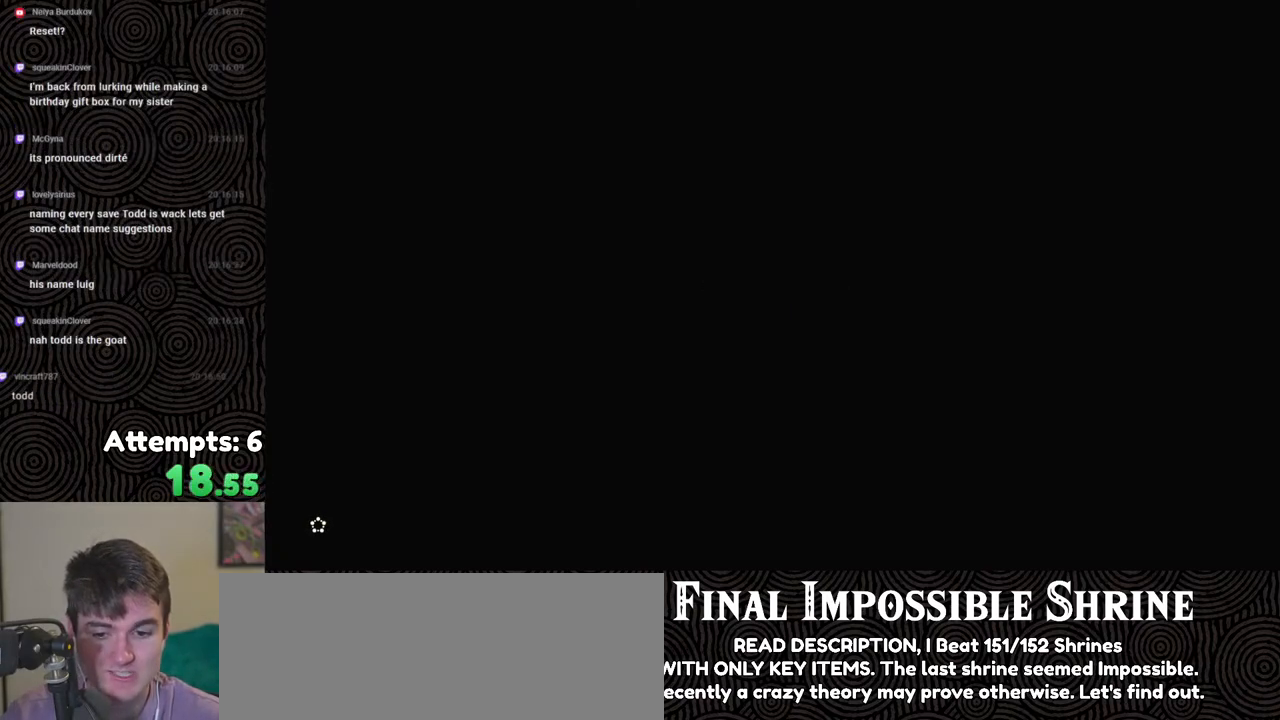
{"buttons": [], "left_stick": "center", "right_stick": "center", "events": [[83, "X", "up"], [217, "START", "down"], [400, "START", "up"]]}
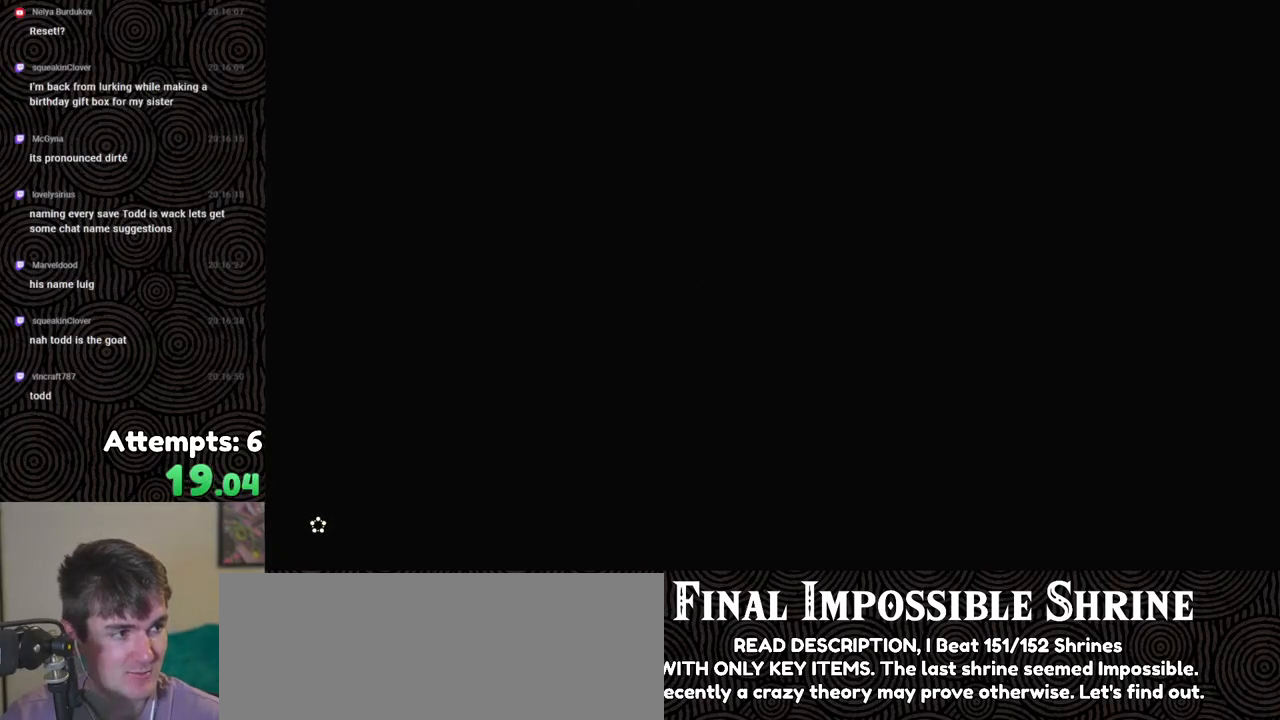
{"buttons": [], "left_stick": "center", "right_stick": "center", "events": []}
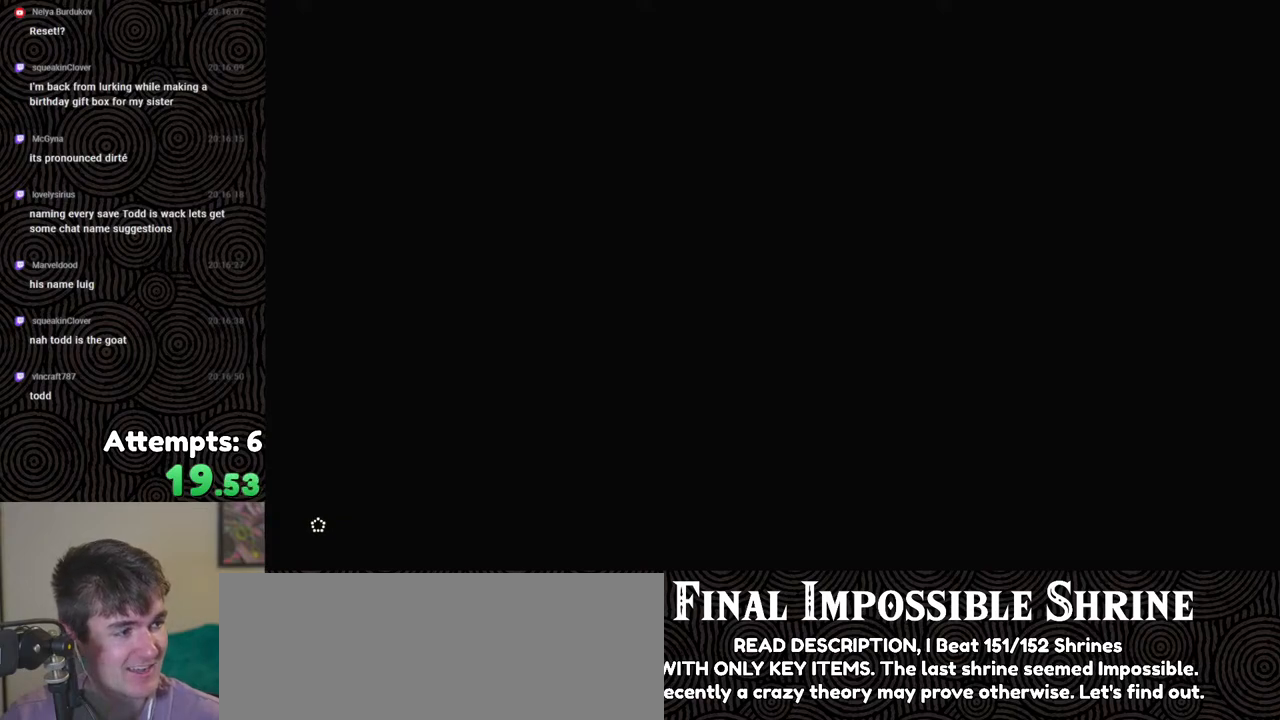
{"buttons": ["START"], "left_stick": "center", "right_stick": "center", "events": [[100, "X", "down"], [300, "X", "up"], [433, "START", "down"]]}
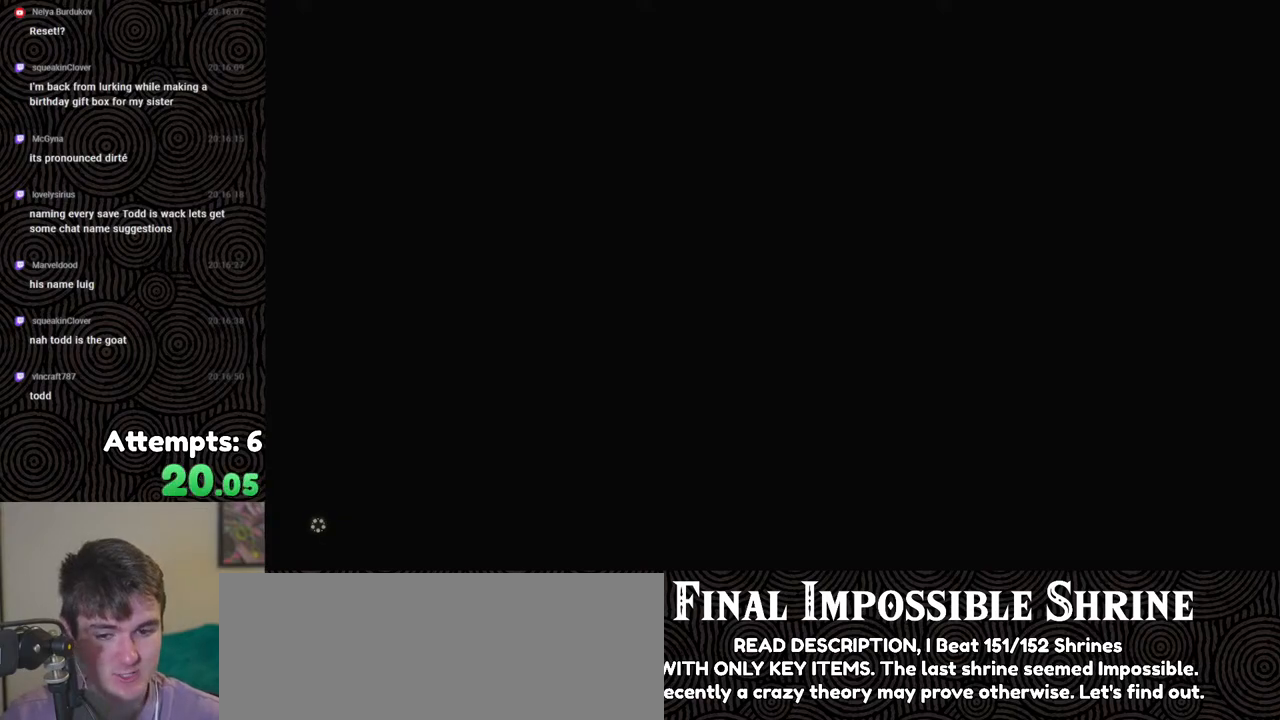
{"buttons": [], "left_stick": "center", "right_stick": "center", "events": [[117, "START", "up"], [300, "X", "down"], [450, "X", "up"]]}
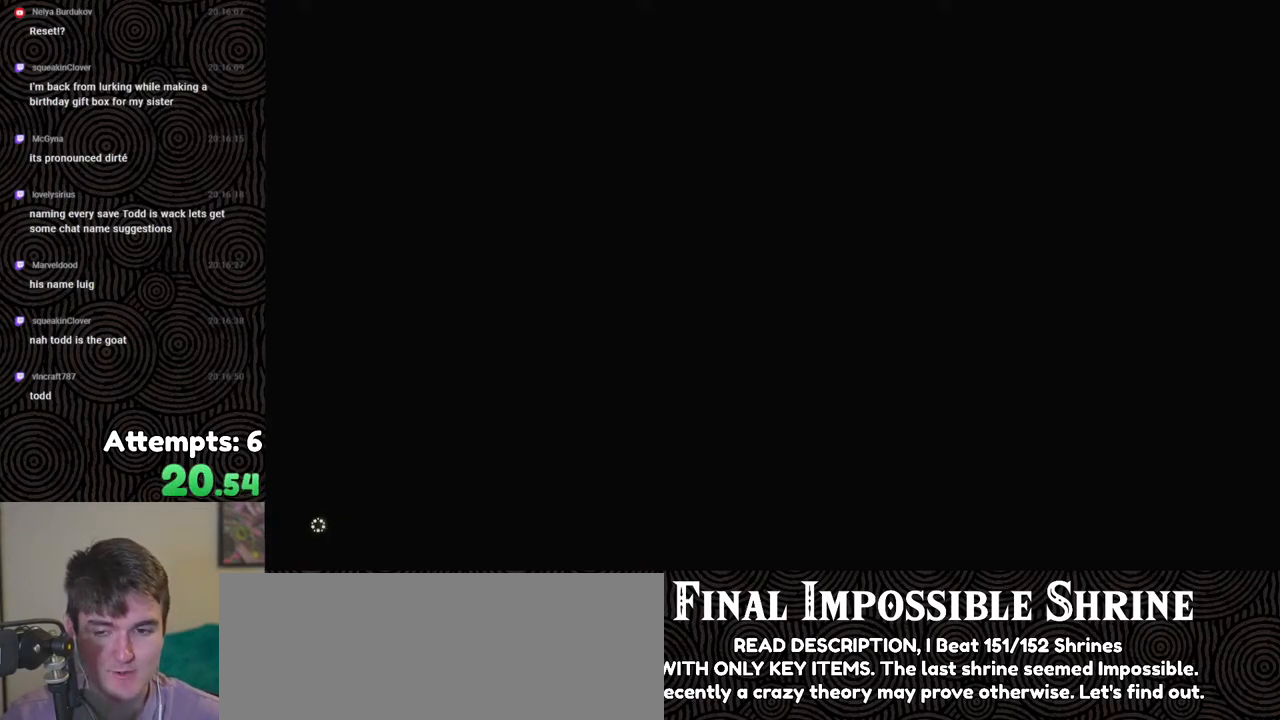
{"buttons": ["START"], "left_stick": "center", "right_stick": "center", "events": [[33, "START", "down"], [183, "START", "up"], [283, "X", "down"], [400, "X", "up"], [467, "START", "down"]]}
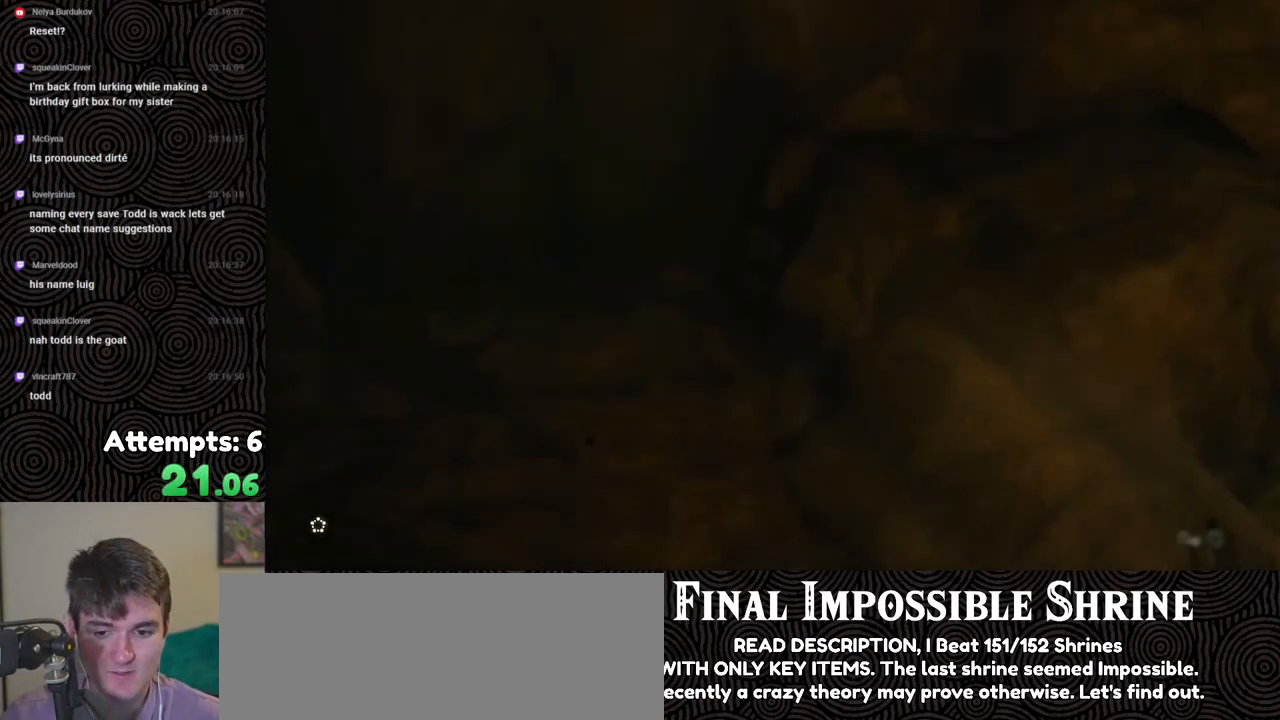
{"buttons": [], "left_stick": "center", "right_stick": "center", "events": [[83, "START", "up"], [183, "X", "down"], [283, "X", "up"], [350, "START", "down"], [483, "START", "up"]]}